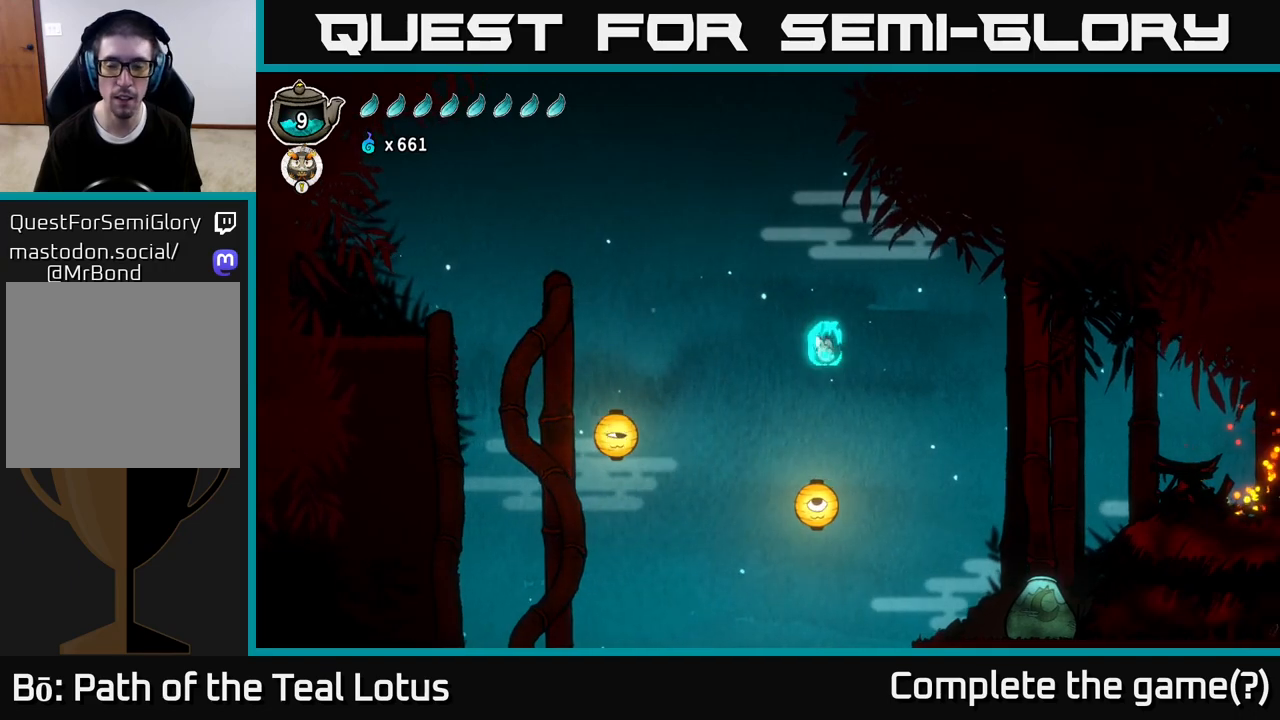
Gameplay with a controller (Xbox layout); each line is a JSON object with the inputs held at the frame after it. "events" lists button and stick changes between this image and that frame as [ms after this image, input, new state], when the widget could be followed in between.
{"buttons": ["X", "R2"], "left_stick": "right", "right_stick": "center", "events": [[350, "R2", "down"], [450, "X", "down"]]}
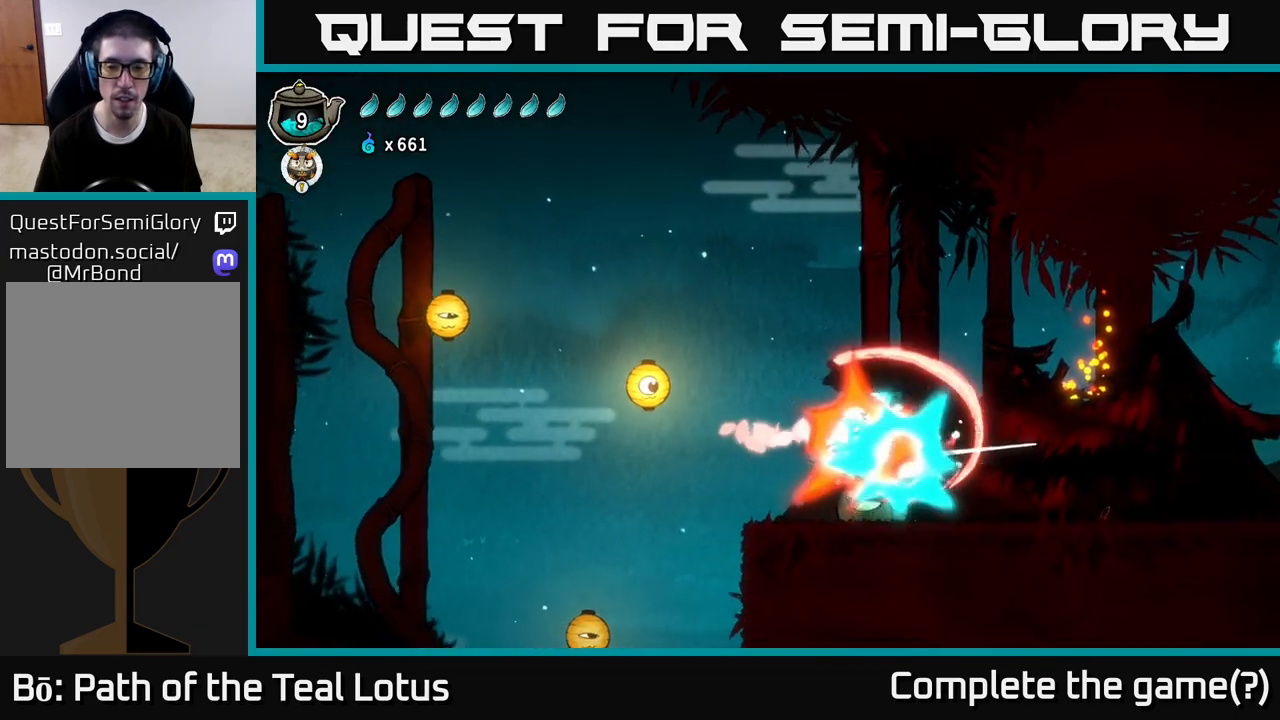
{"buttons": ["A"], "left_stick": "right", "right_stick": "center", "events": [[50, "R2", "up"], [117, "X", "up"], [233, "A", "down"]]}
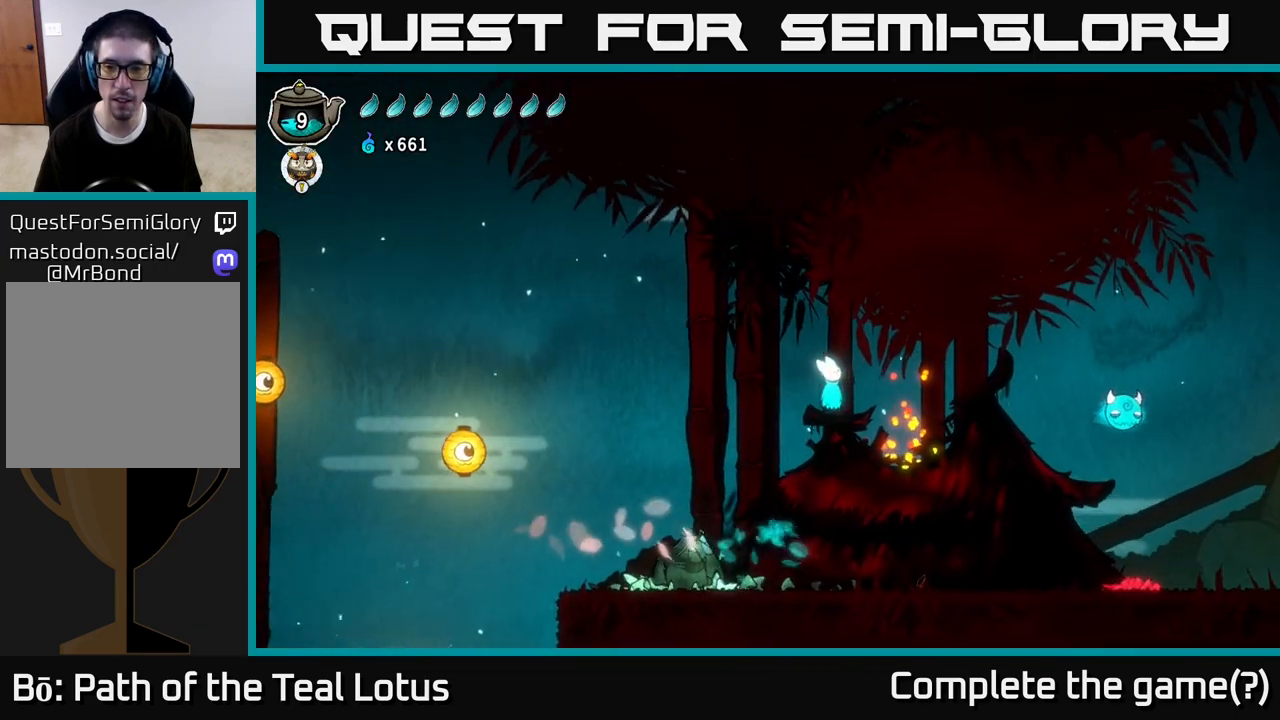
{"buttons": ["A", "X"], "left_stick": "right", "right_stick": "center", "events": [[17, "A", "up"], [200, "R2", "down"], [383, "X", "down"], [450, "R2", "up"], [500, "A", "down"]]}
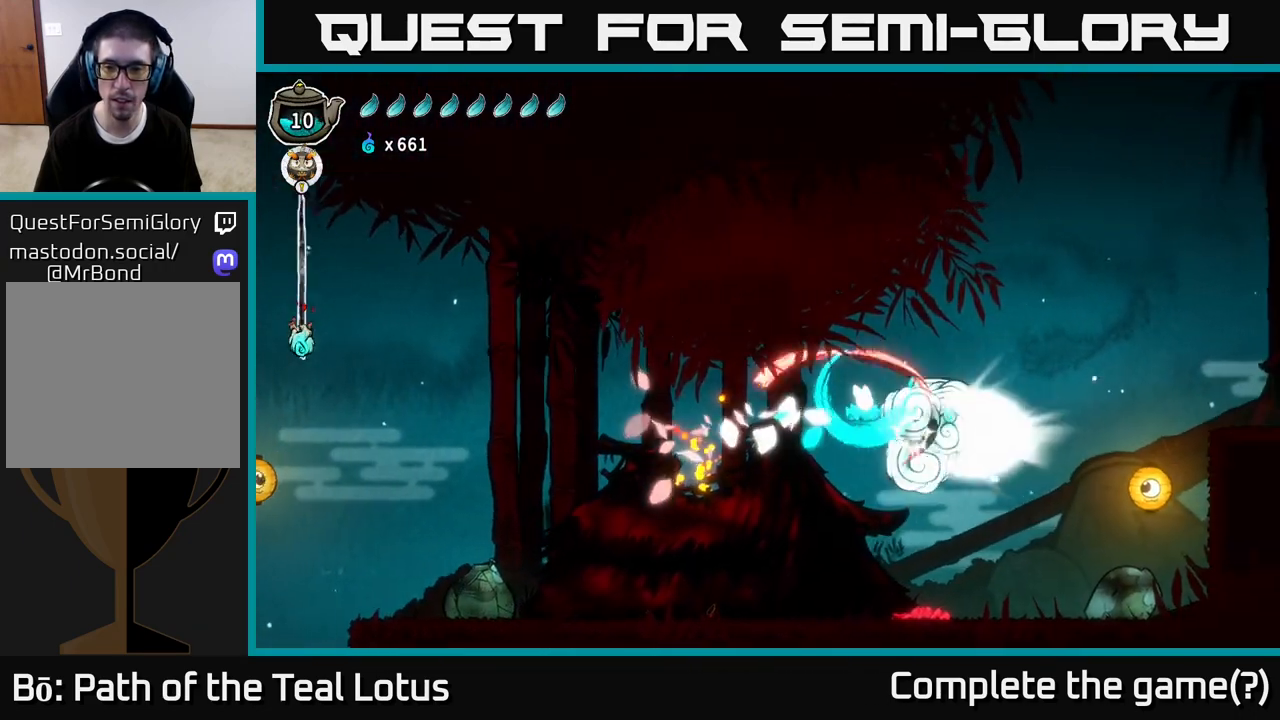
{"buttons": [], "left_stick": "right", "right_stick": "center", "events": [[50, "X", "up"], [350, "A", "up"]]}
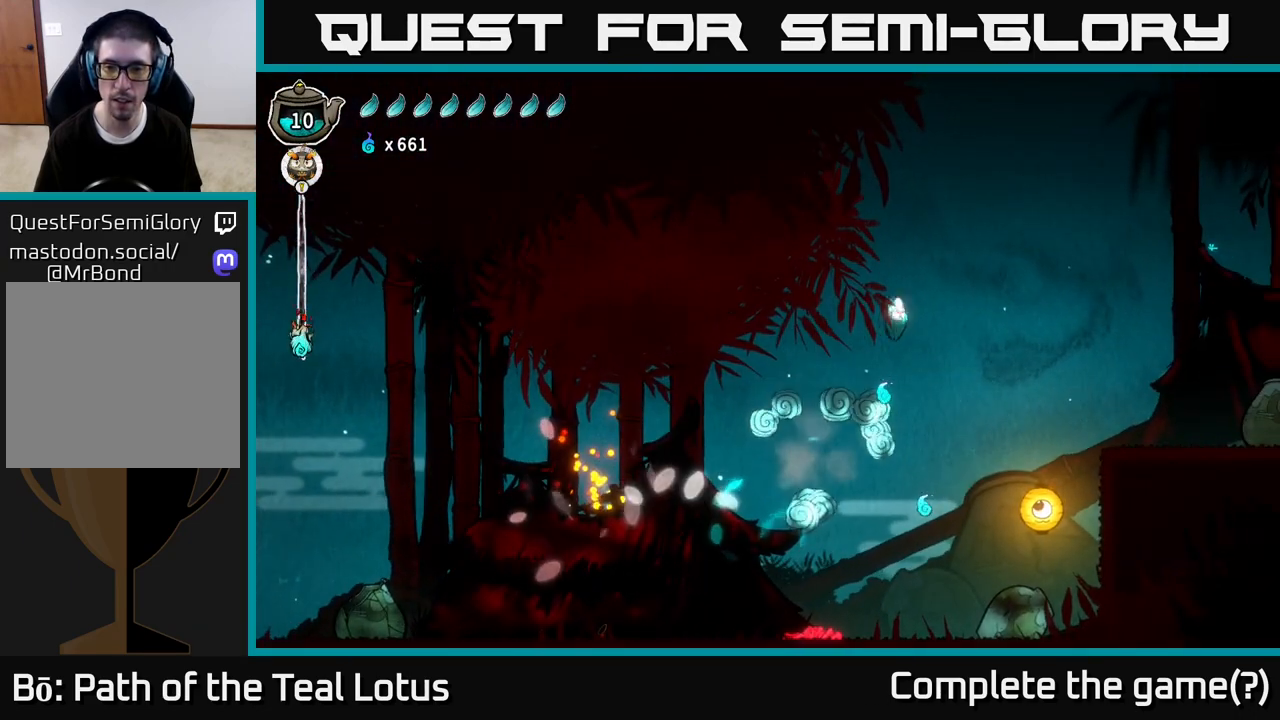
{"buttons": ["R2"], "left_stick": "right", "right_stick": "center", "events": [[317, "R2", "down"]]}
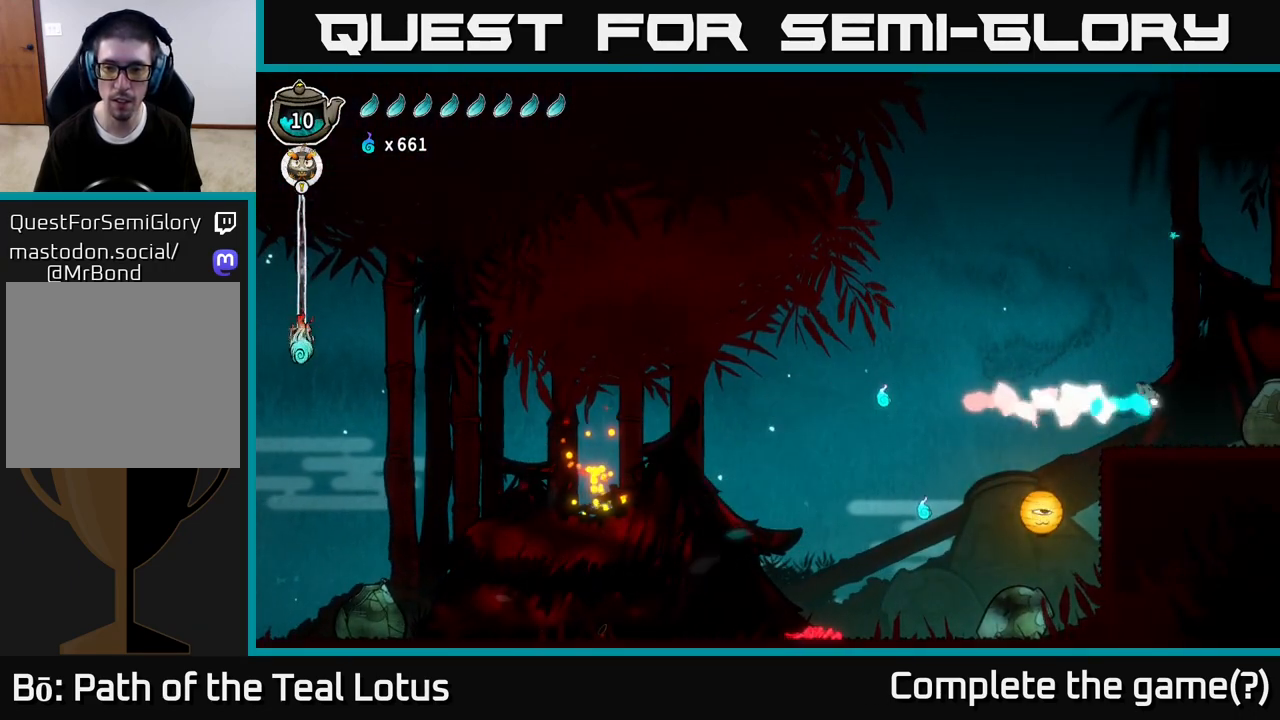
{"buttons": ["X"], "left_stick": "right", "right_stick": "center", "events": [[267, "R2", "up"], [417, "X", "down"]]}
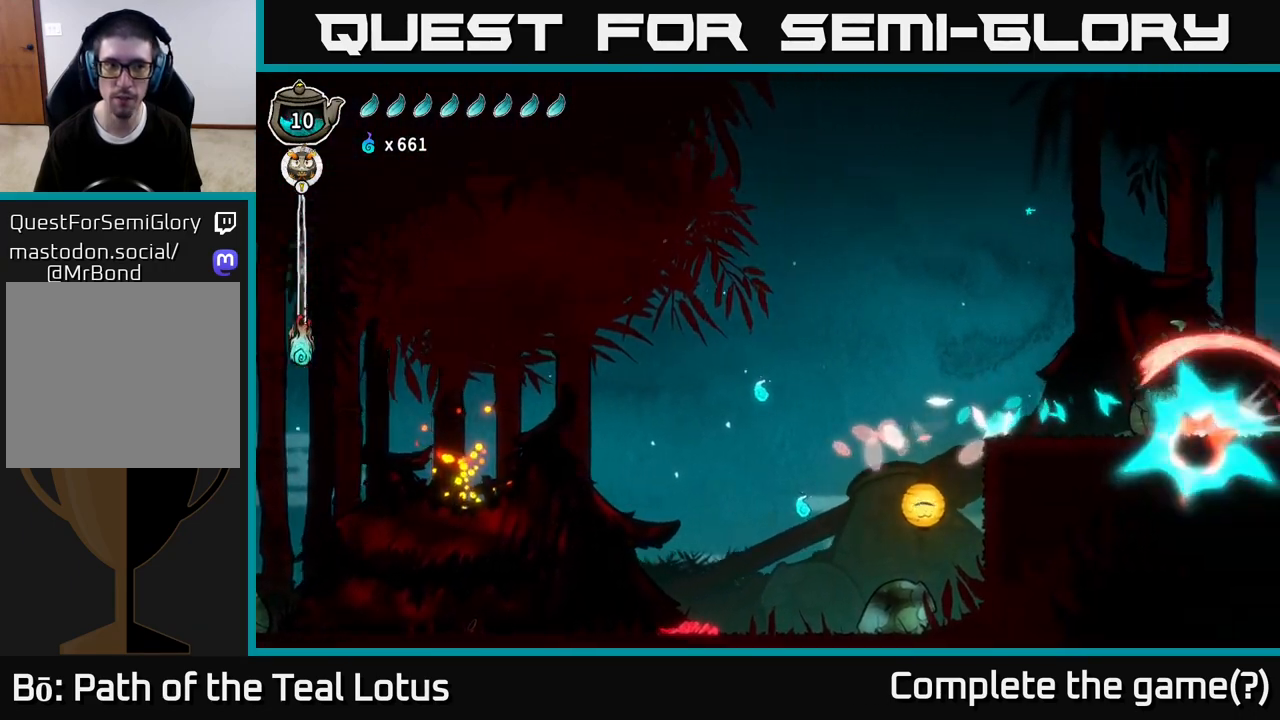
{"buttons": [], "left_stick": "right", "right_stick": "center", "events": [[50, "A", "down"], [83, "X", "up"], [250, "A", "up"]]}
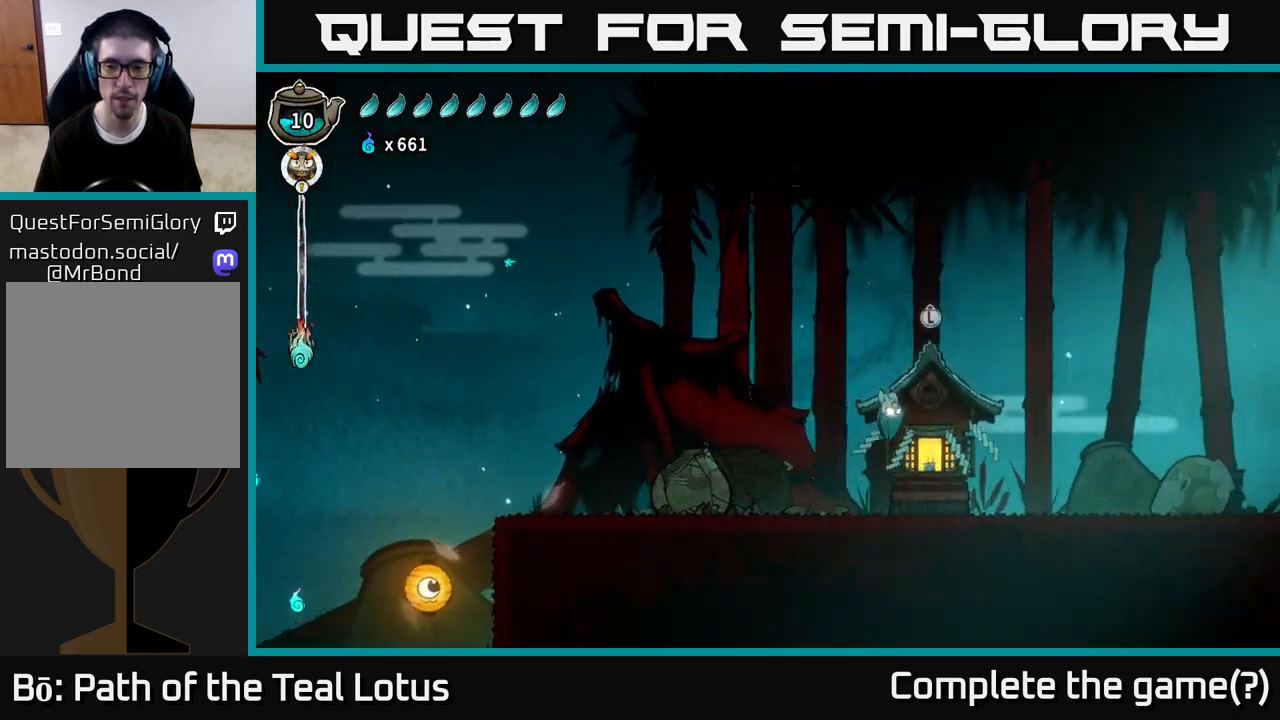
{"buttons": ["R2"], "left_stick": "right", "right_stick": "center", "events": [[17, "R2", "down"]]}
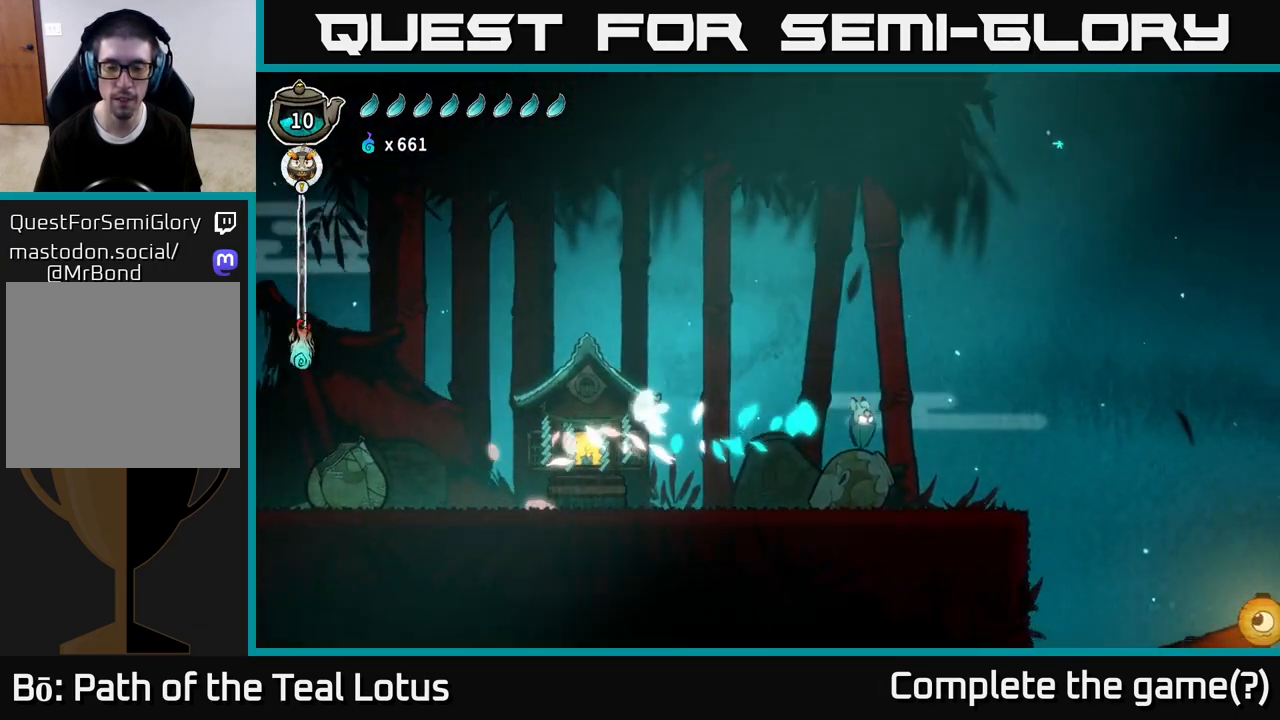
{"buttons": ["A", "R2"], "left_stick": "right", "right_stick": "center", "events": [[17, "R2", "up"], [400, "R2", "down"], [450, "A", "down"]]}
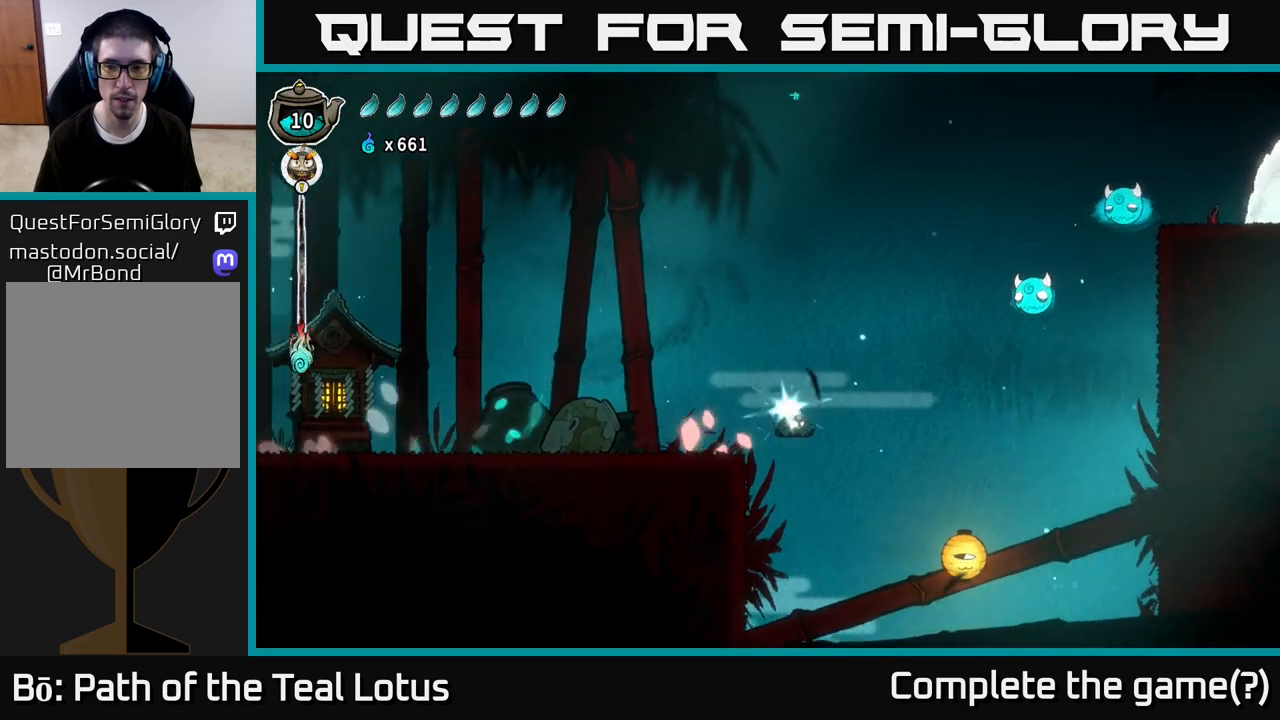
{"buttons": ["A"], "left_stick": "right", "right_stick": "center", "events": [[200, "X", "down"], [267, "A", "up"], [317, "R2", "up"], [350, "X", "up"], [417, "A", "down"]]}
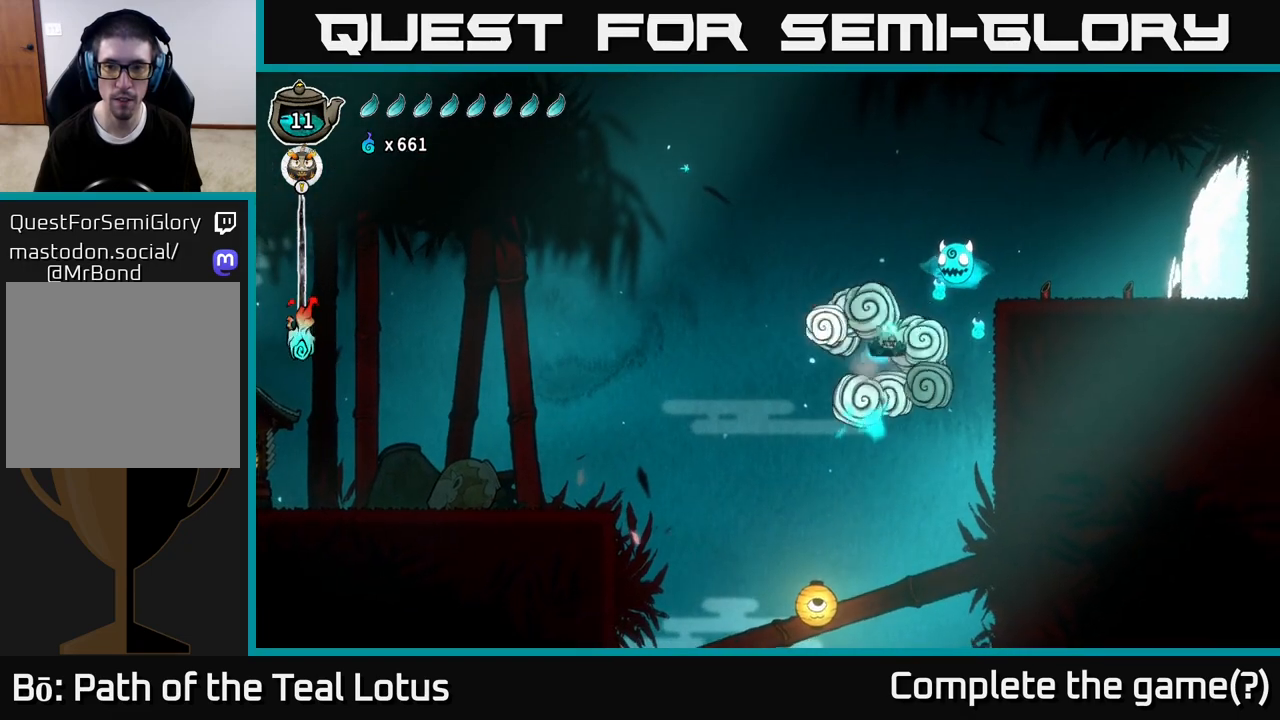
{"buttons": [], "left_stick": "center", "right_stick": "center", "events": [[17, "X", "down"], [133, "left_stick", "up"], [200, "A", "up"], [200, "X", "up"], [367, "left_stick", "up-right"], [467, "left_stick", "center"]]}
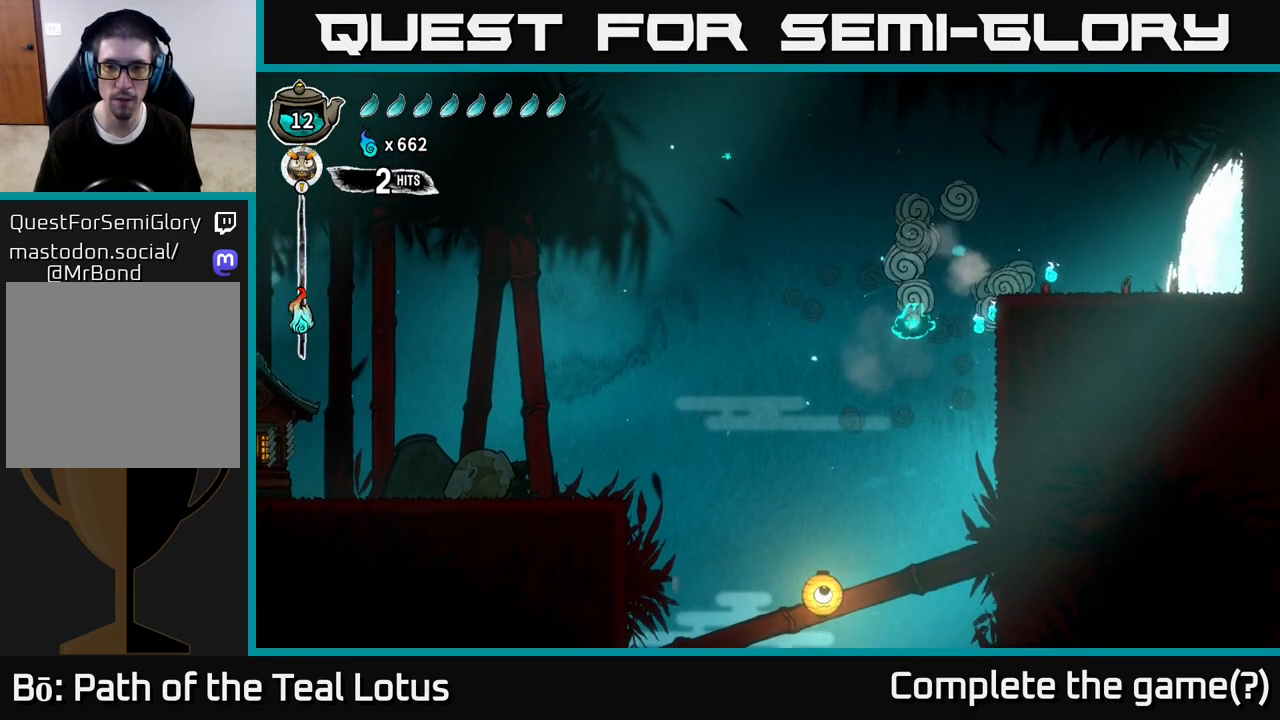
{"buttons": [], "left_stick": "center", "right_stick": "center", "events": [[233, "left_stick", "right"], [333, "left_stick", "left"], [483, "left_stick", "center"]]}
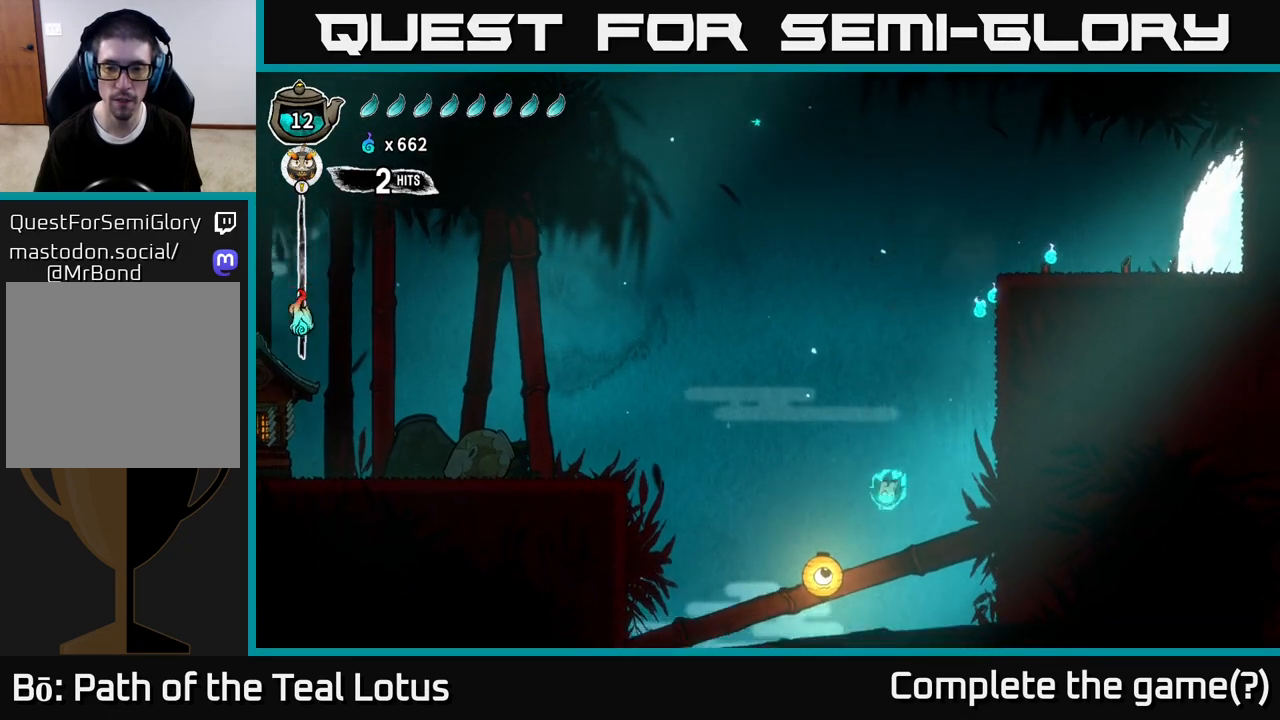
{"buttons": [], "left_stick": "right", "right_stick": "center", "events": [[217, "left_stick", "right"]]}
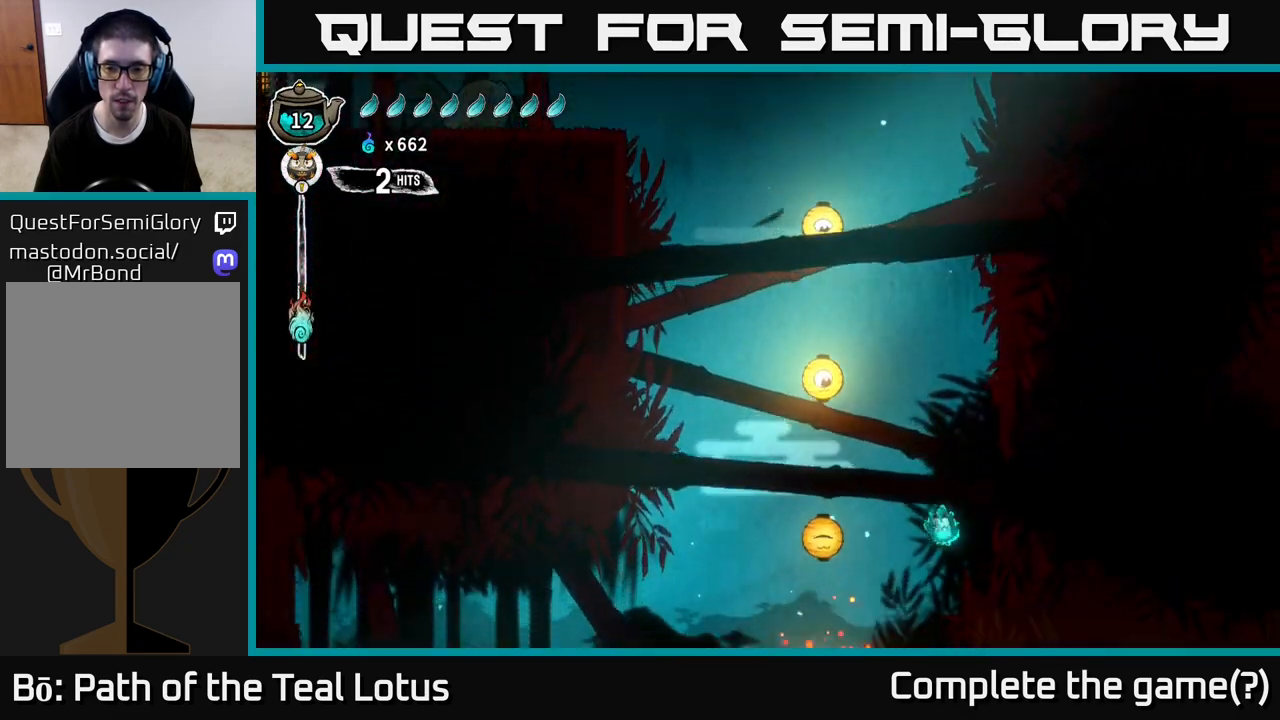
{"buttons": ["R2"], "left_stick": "right", "right_stick": "center", "events": [[350, "R2", "down"]]}
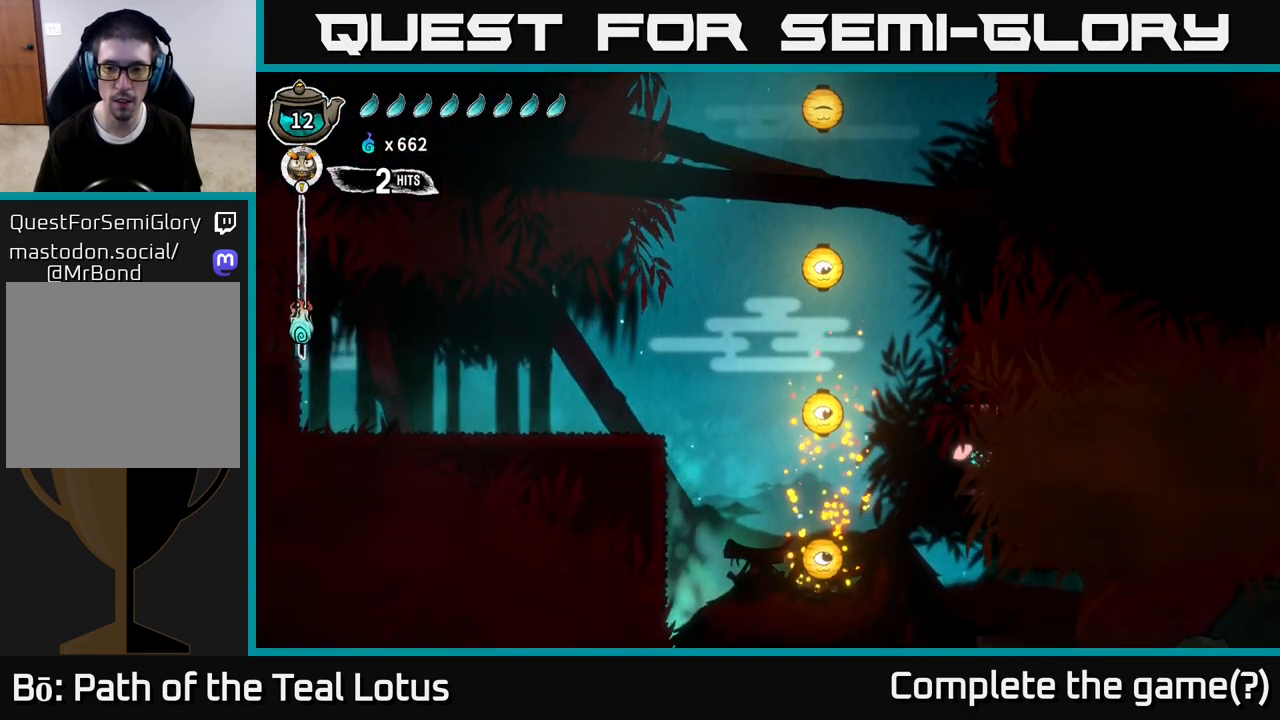
{"buttons": [], "left_stick": "left", "right_stick": "center", "events": [[100, "R2", "up"], [117, "left_stick", "left"]]}
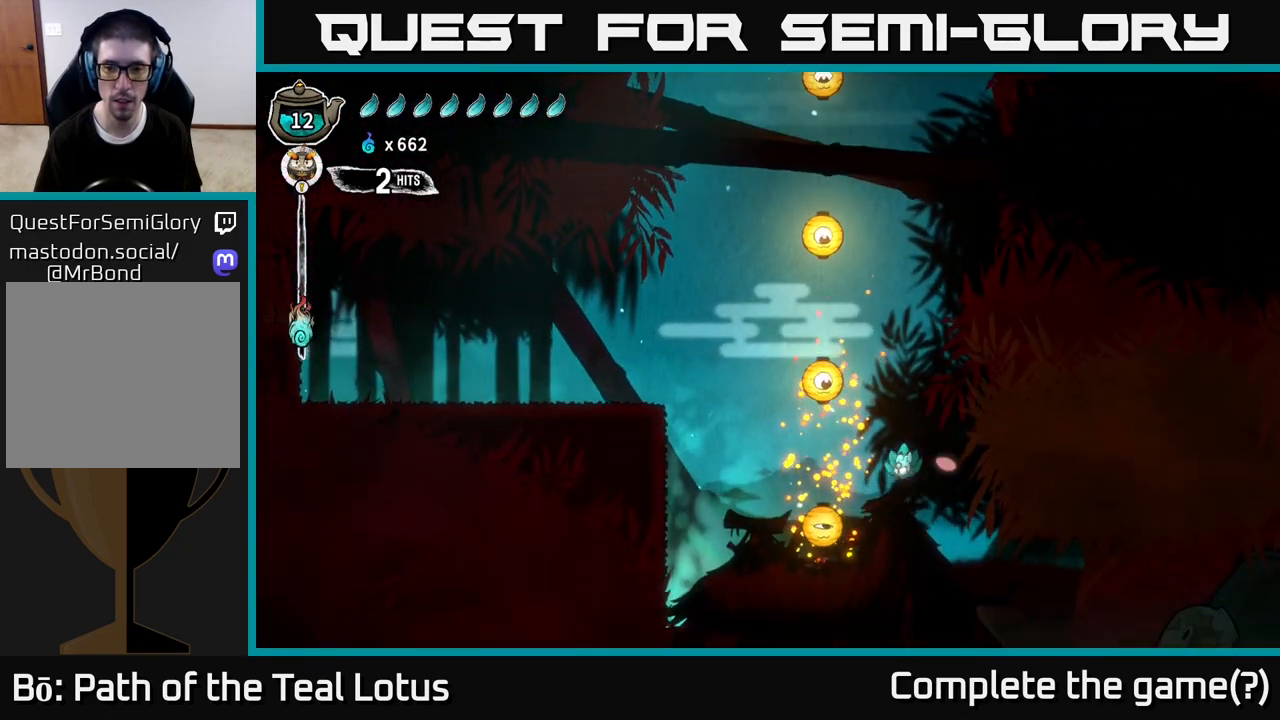
{"buttons": ["R2"], "left_stick": "right", "right_stick": "center", "events": [[83, "left_stick", "right"], [467, "R2", "down"]]}
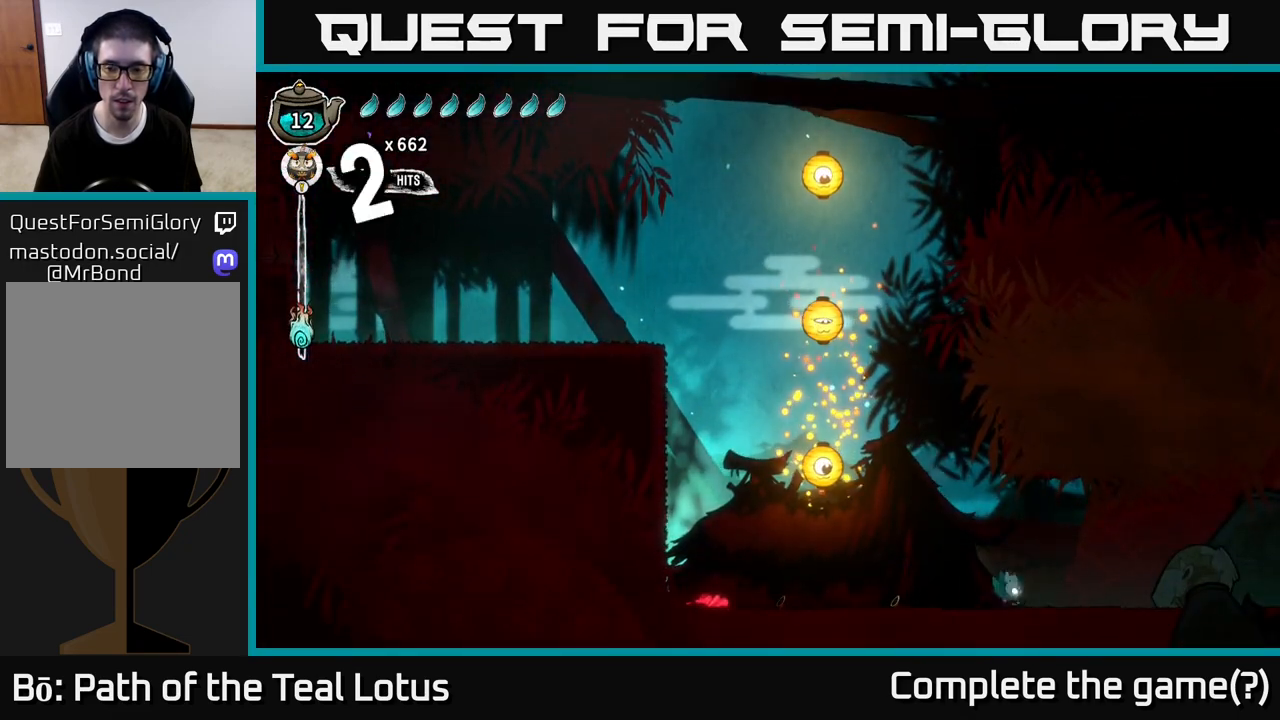
{"buttons": ["A", "R2"], "left_stick": "right", "right_stick": "center", "events": [[317, "R2", "up"], [400, "R2", "down"], [500, "A", "down"]]}
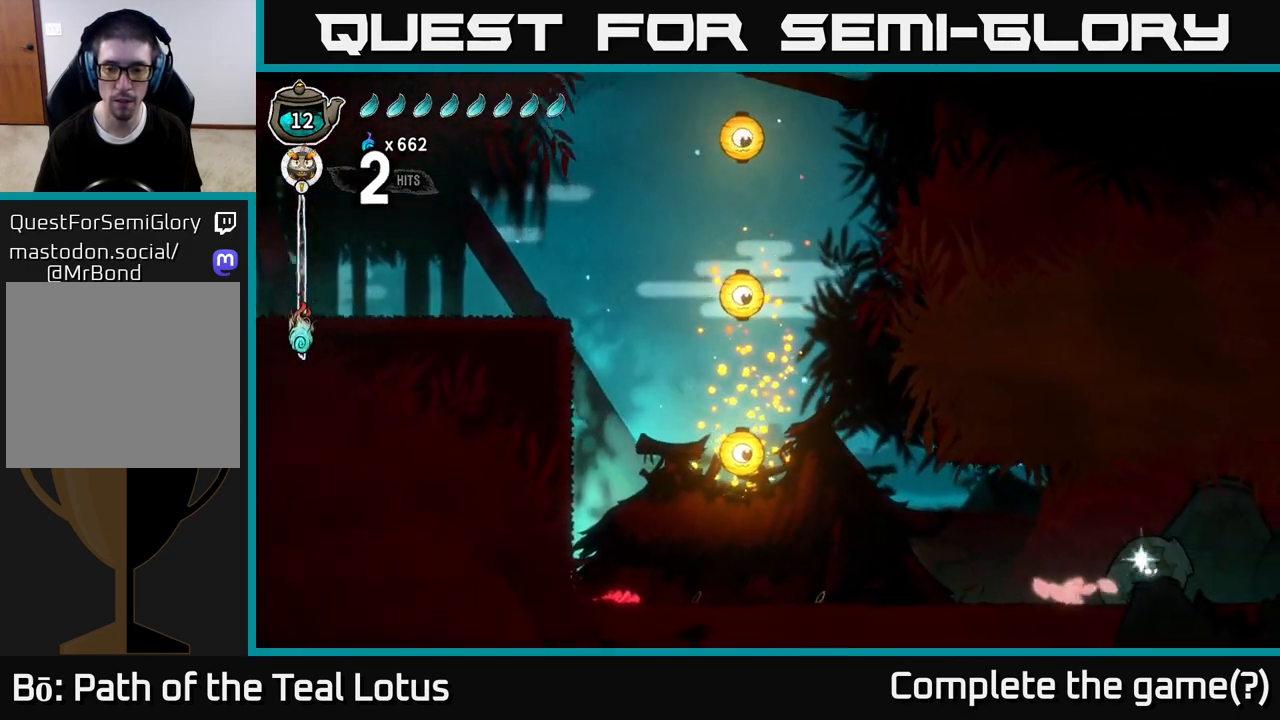
{"buttons": [], "left_stick": "right", "right_stick": "center", "events": [[50, "X", "down"], [133, "A", "up"], [133, "R2", "up"], [167, "X", "up"]]}
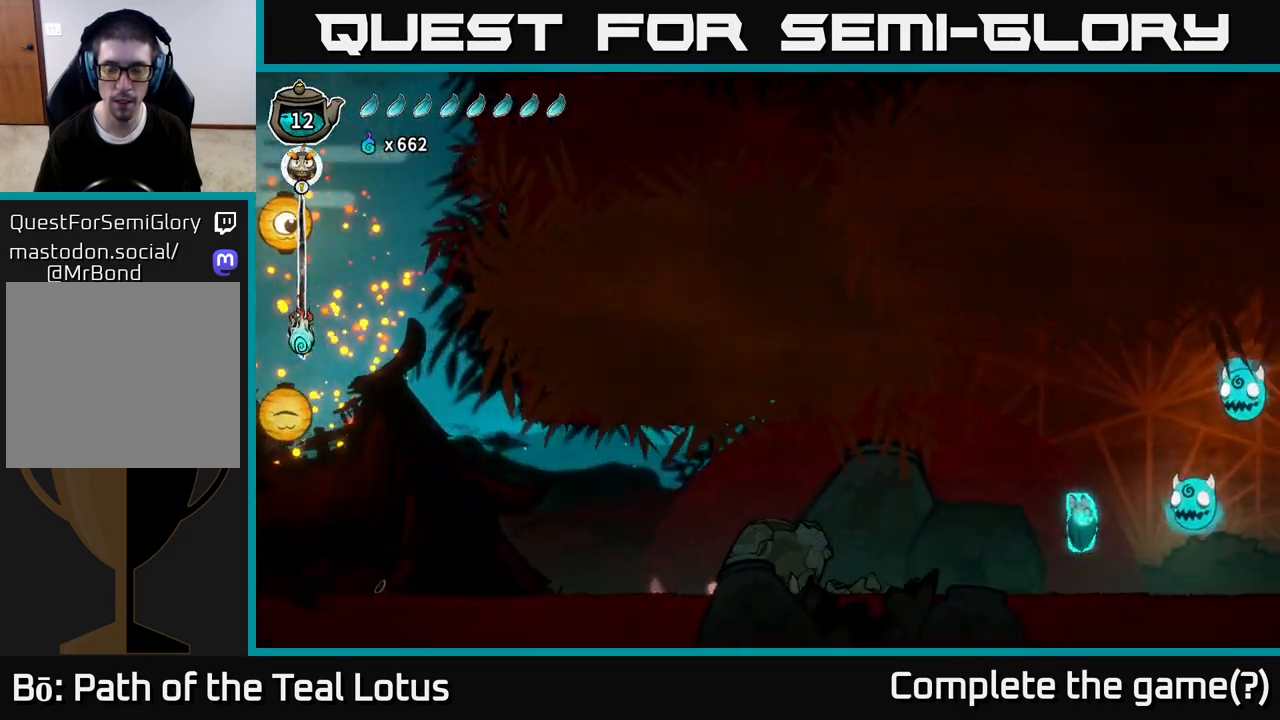
{"buttons": ["R2"], "left_stick": "right", "right_stick": "center", "events": [[217, "R2", "down"]]}
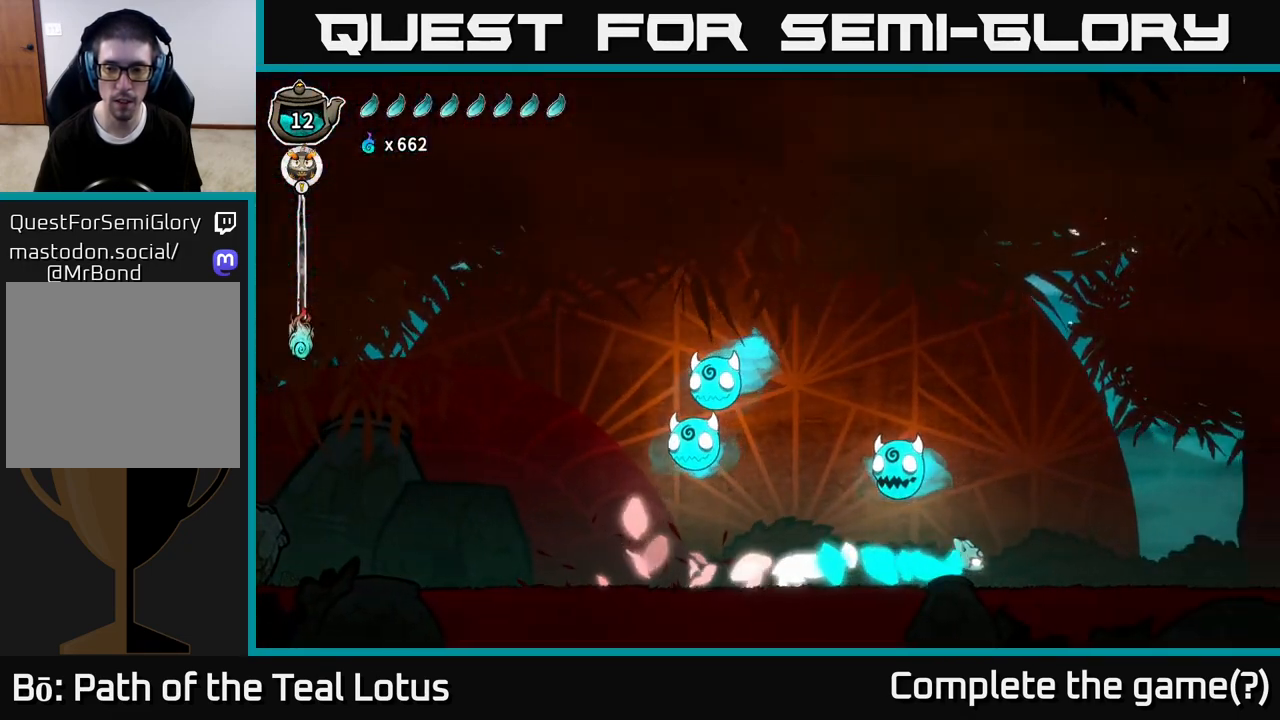
{"buttons": ["A"], "left_stick": "left", "right_stick": "center", "events": [[100, "R2", "up"], [100, "left_stick", "left"], [183, "A", "down"], [217, "X", "down"], [250, "left_stick", "up"], [317, "left_stick", "center"], [367, "A", "up"], [367, "X", "up"], [450, "left_stick", "left"], [500, "A", "down"]]}
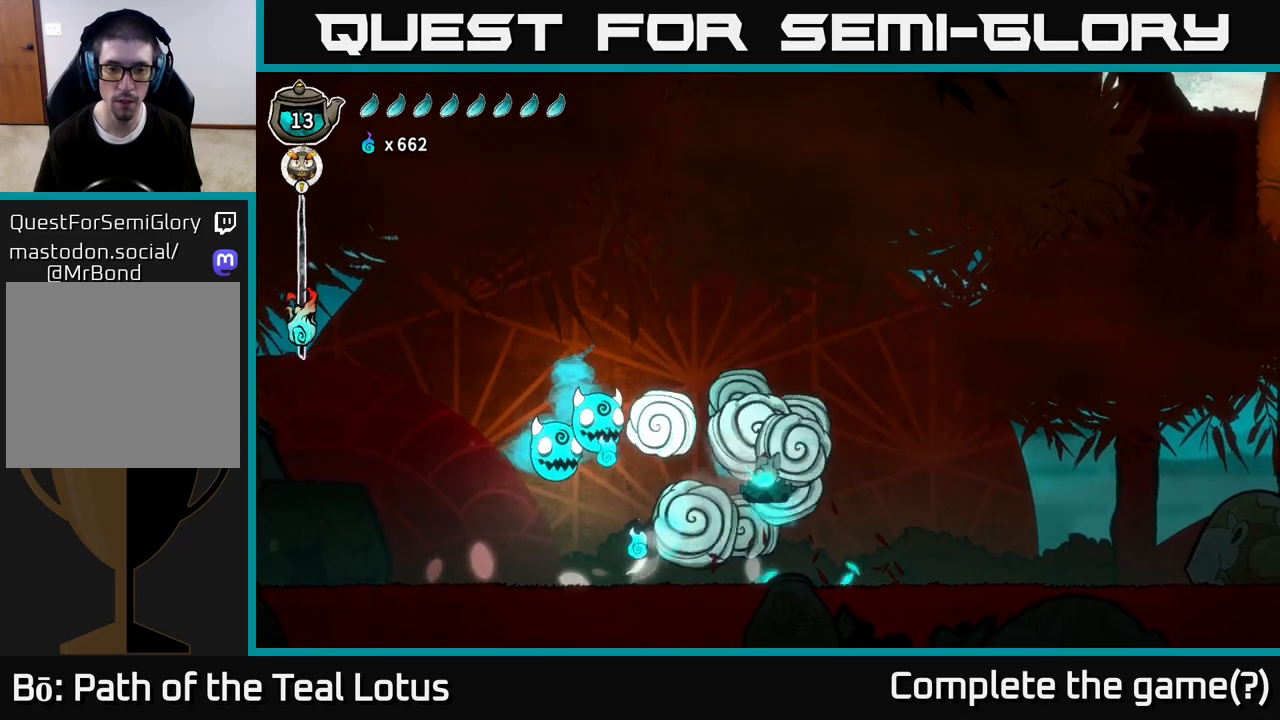
{"buttons": [], "left_stick": "left", "right_stick": "center", "events": [[100, "X", "down"], [133, "A", "up"], [183, "X", "up"]]}
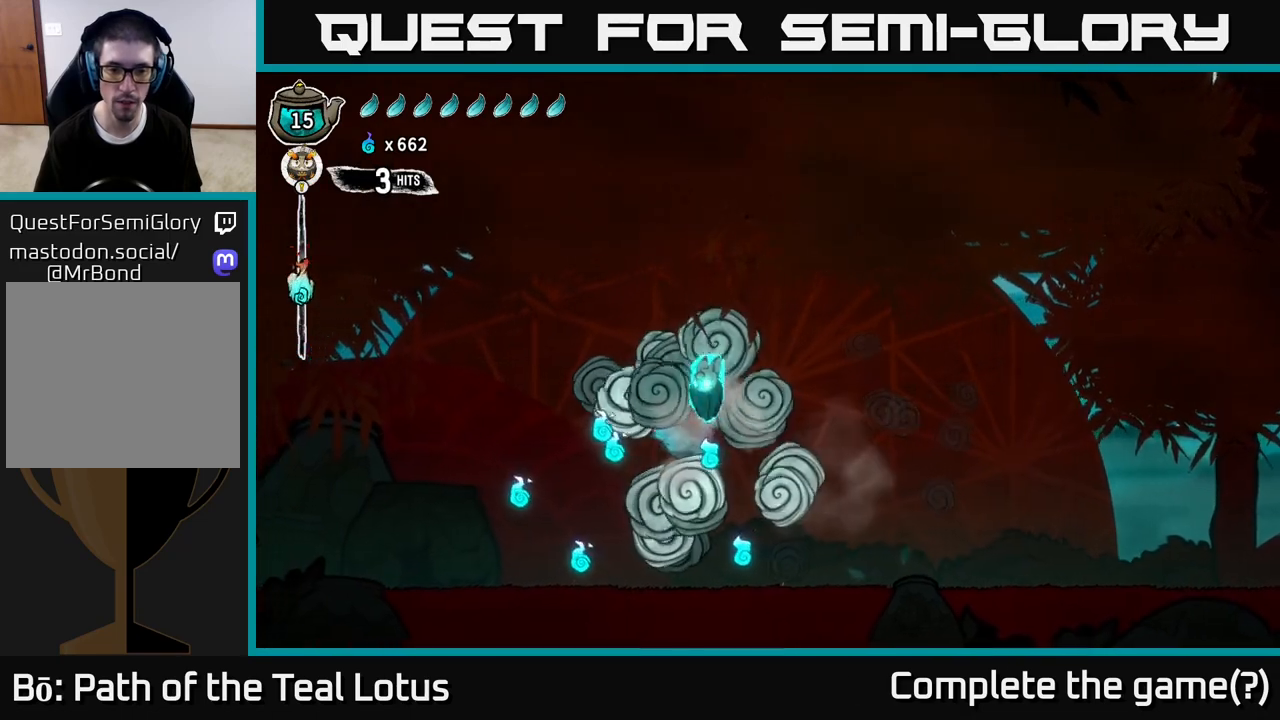
{"buttons": ["A"], "left_stick": "up", "right_stick": "center", "events": [[400, "A", "down"], [500, "left_stick", "up"]]}
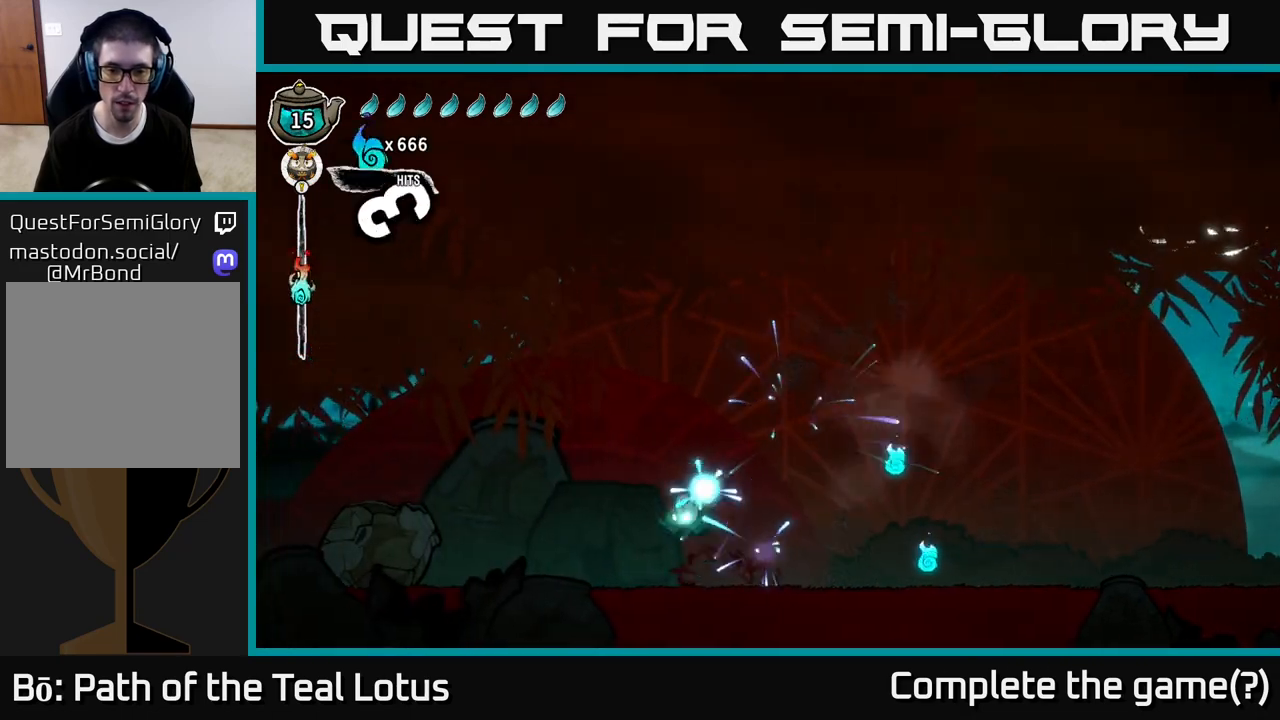
{"buttons": [], "left_stick": "right", "right_stick": "center", "events": [[33, "A", "up"], [50, "left_stick", "right"]]}
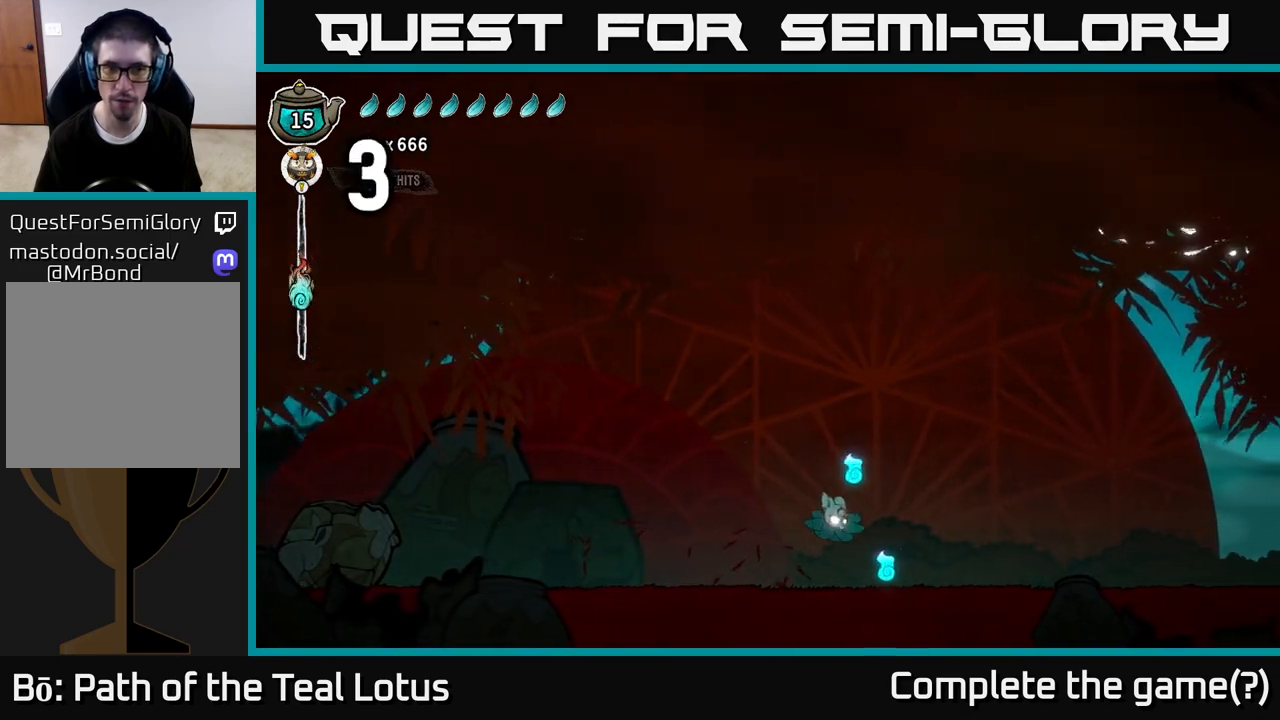
{"buttons": [], "left_stick": "right", "right_stick": "center", "events": [[200, "A", "down"], [200, "left_stick", "up-left"], [417, "A", "up"], [433, "left_stick", "right"]]}
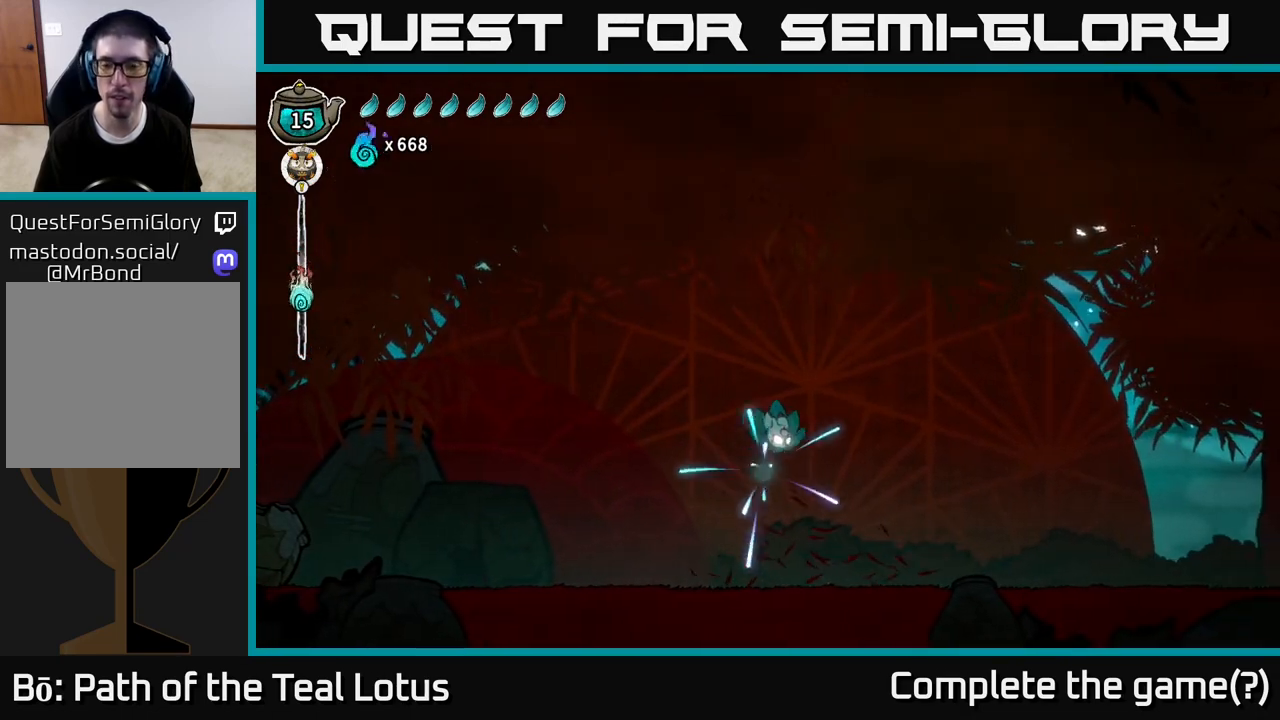
{"buttons": [], "left_stick": "right", "right_stick": "center", "events": []}
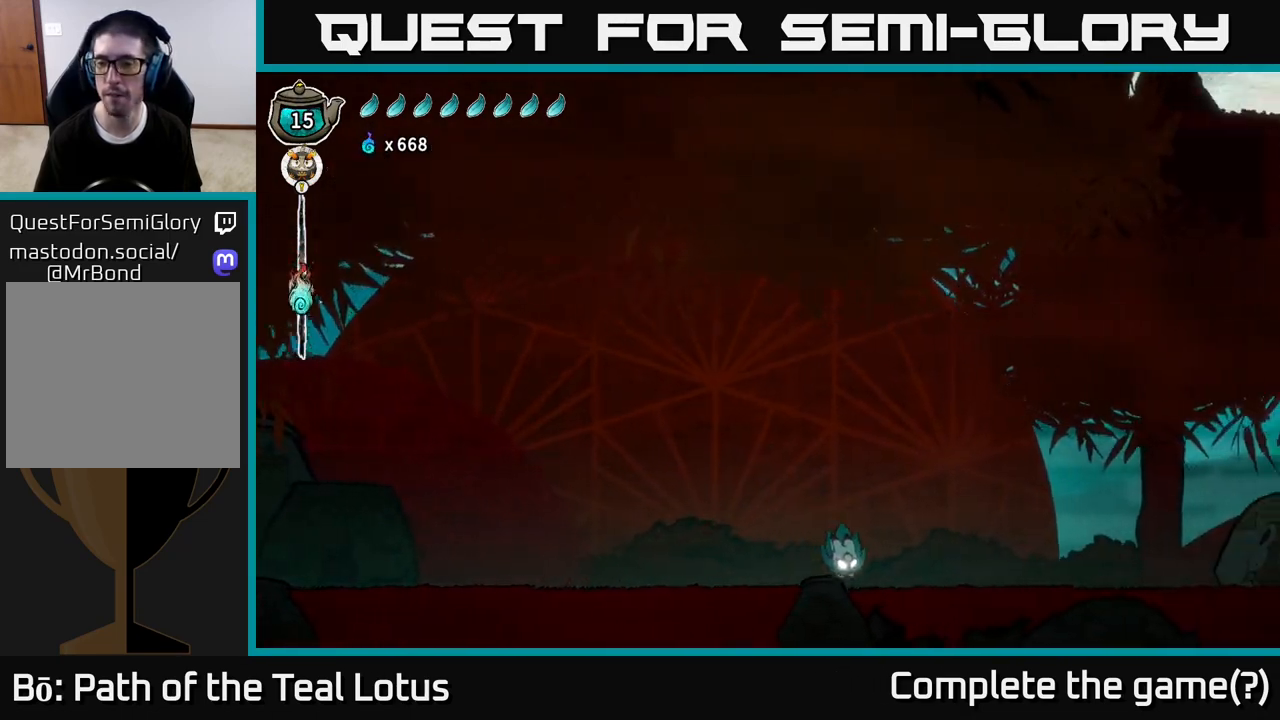
{"buttons": ["A", "R2"], "left_stick": "right", "right_stick": "center", "events": [[50, "R2", "down"], [300, "A", "down"]]}